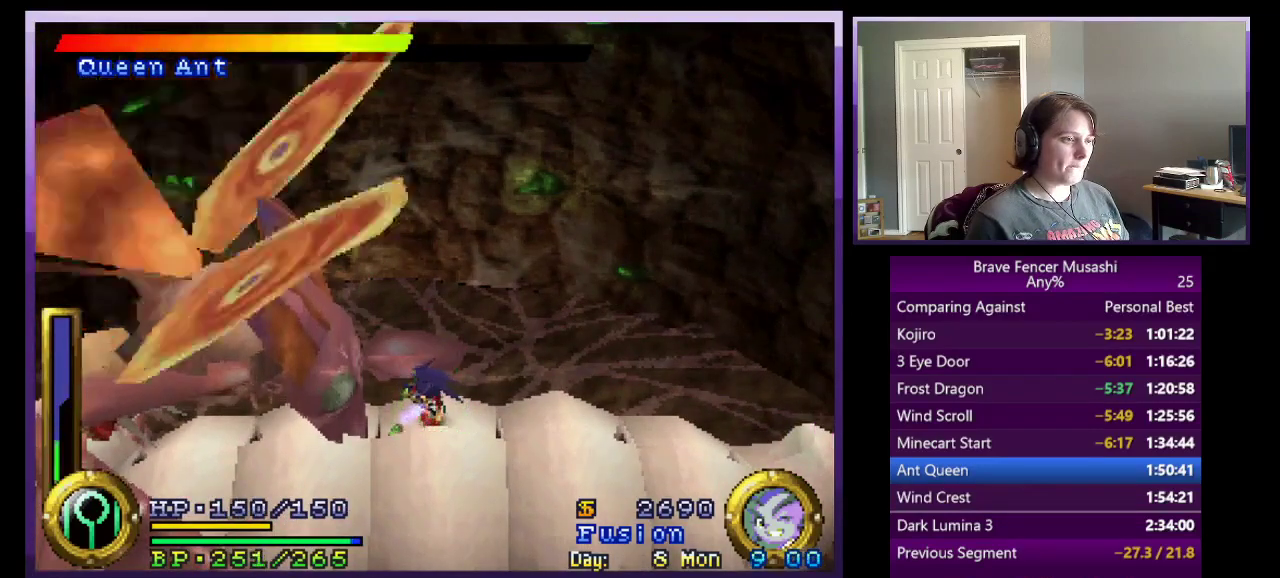
Gameplay with a controller (PlayStation layout); each line is a JSON object with the inputs held at the frame after it. "events" lists button and stick changes between this image and that frame as [ms after this image, input, new state], when the widget could be followed in between. Not read: R1.
{"buttons": [], "left_stick": "left", "right_stick": "center"}
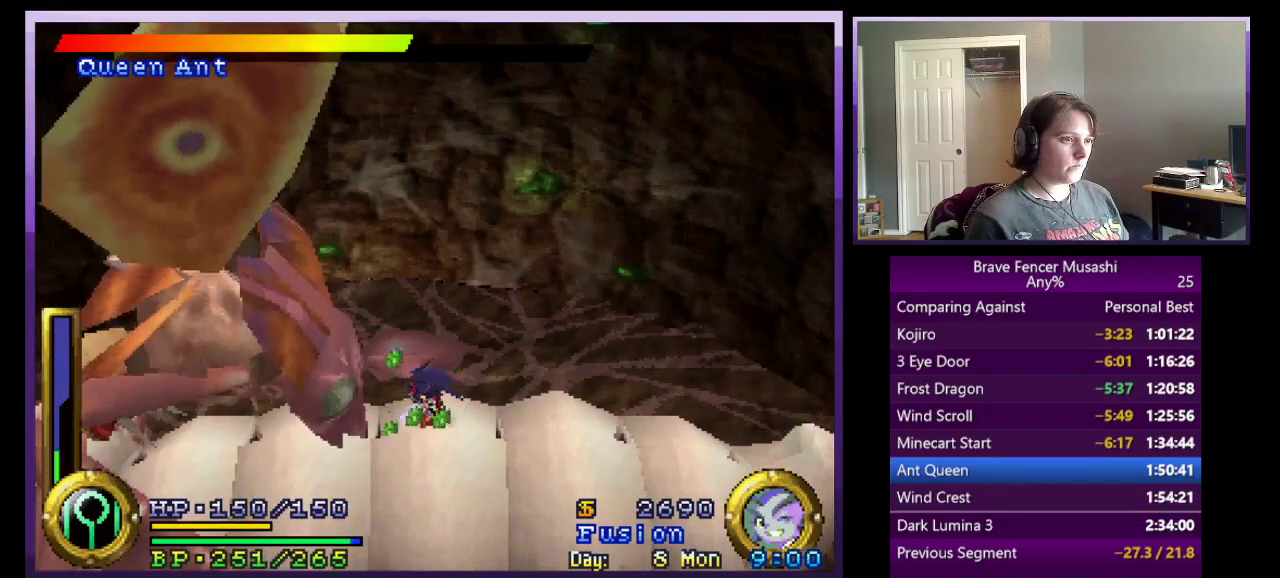
{"buttons": [], "left_stick": "left", "right_stick": "center", "events": []}
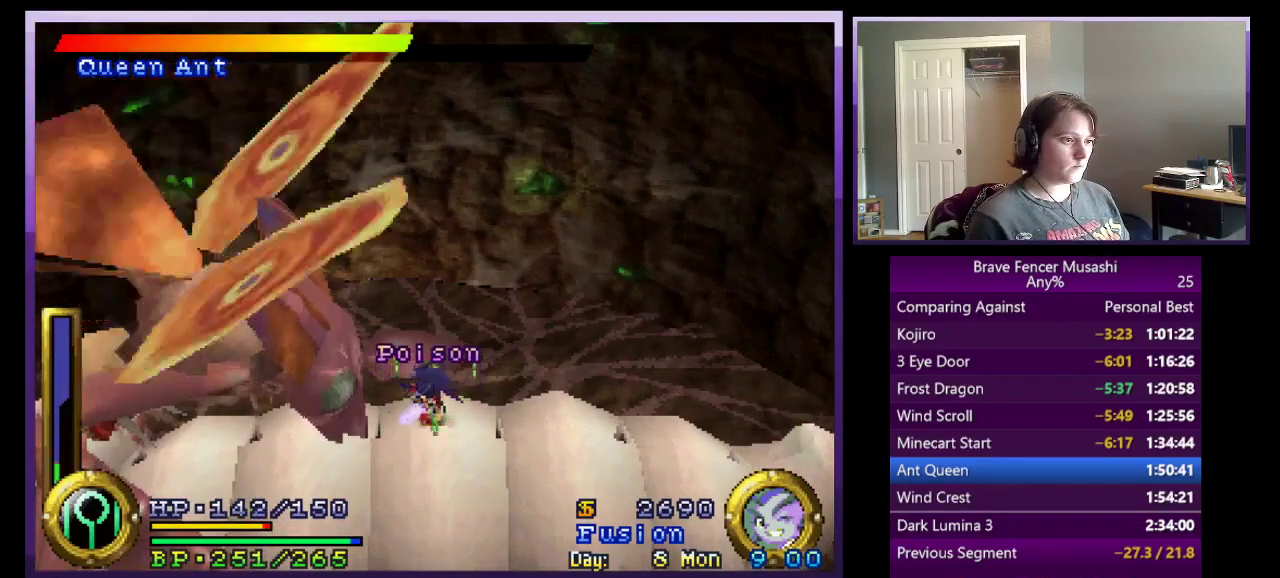
{"buttons": [], "left_stick": "left", "right_stick": "center", "events": []}
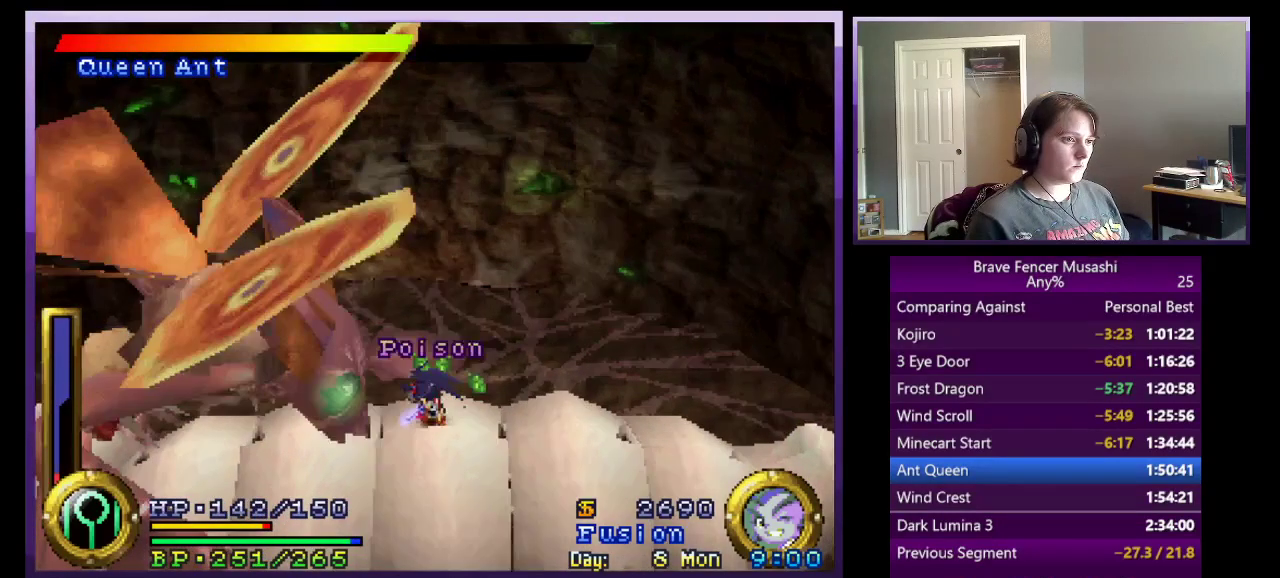
{"buttons": [], "left_stick": "center", "right_stick": "center", "events": [[250, "START", "down"], [350, "left_stick", "center"], [383, "START", "up"]]}
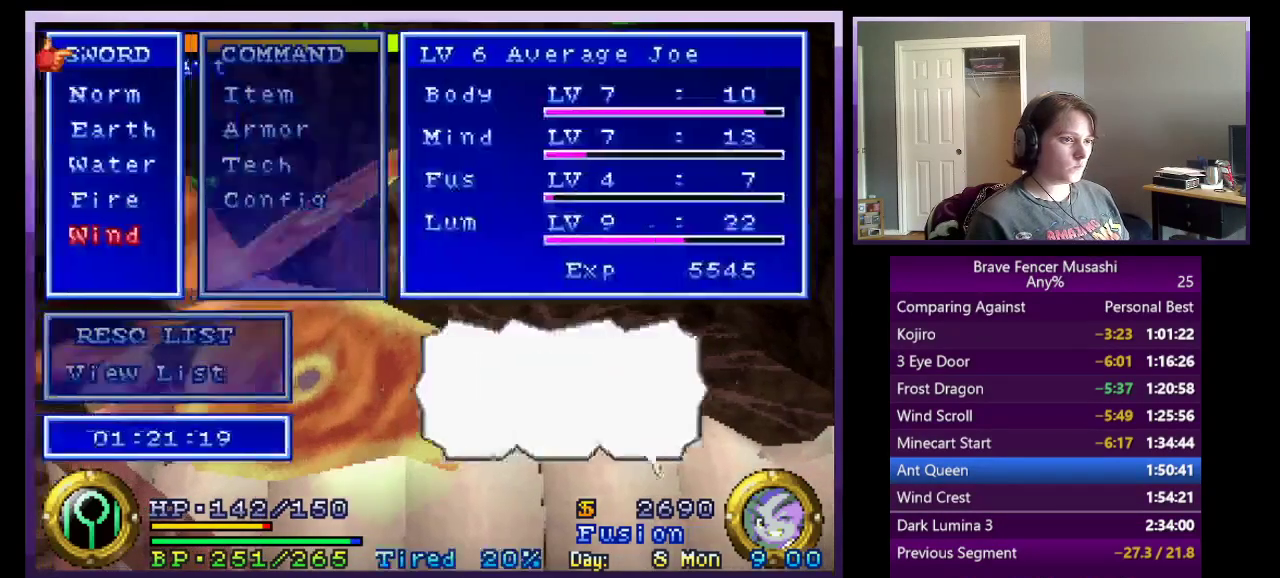
{"buttons": ["START"], "left_stick": "center", "right_stick": "center", "events": [[50, "CROSS", "down"], [150, "CROSS", "up"], [217, "CROSS", "down"], [300, "CROSS", "up"], [417, "START", "down"]]}
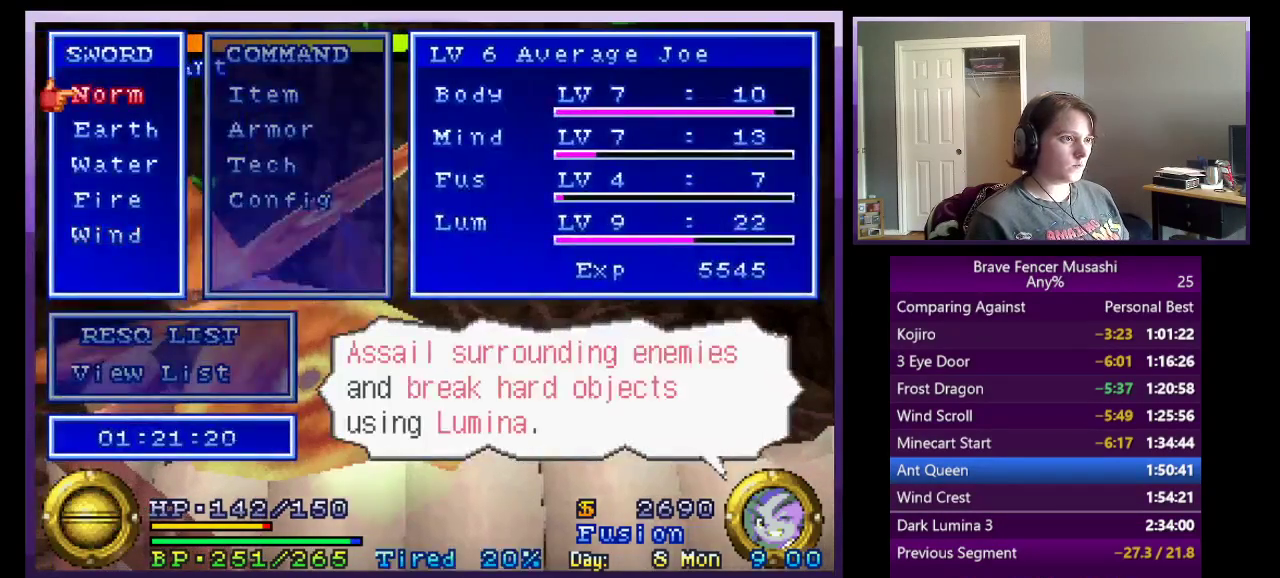
{"buttons": [], "left_stick": "center", "right_stick": "center", "events": [[67, "START", "up"], [100, "left_stick", "up-left"], [283, "left_stick", "center"]]}
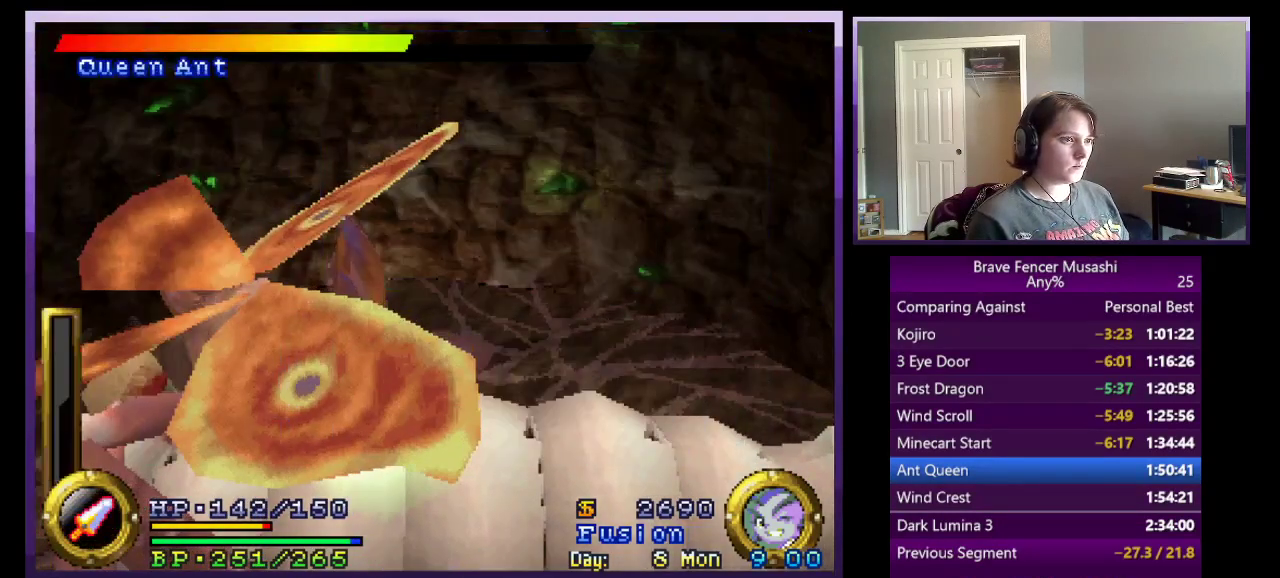
{"buttons": [], "left_stick": "center", "right_stick": "center", "events": []}
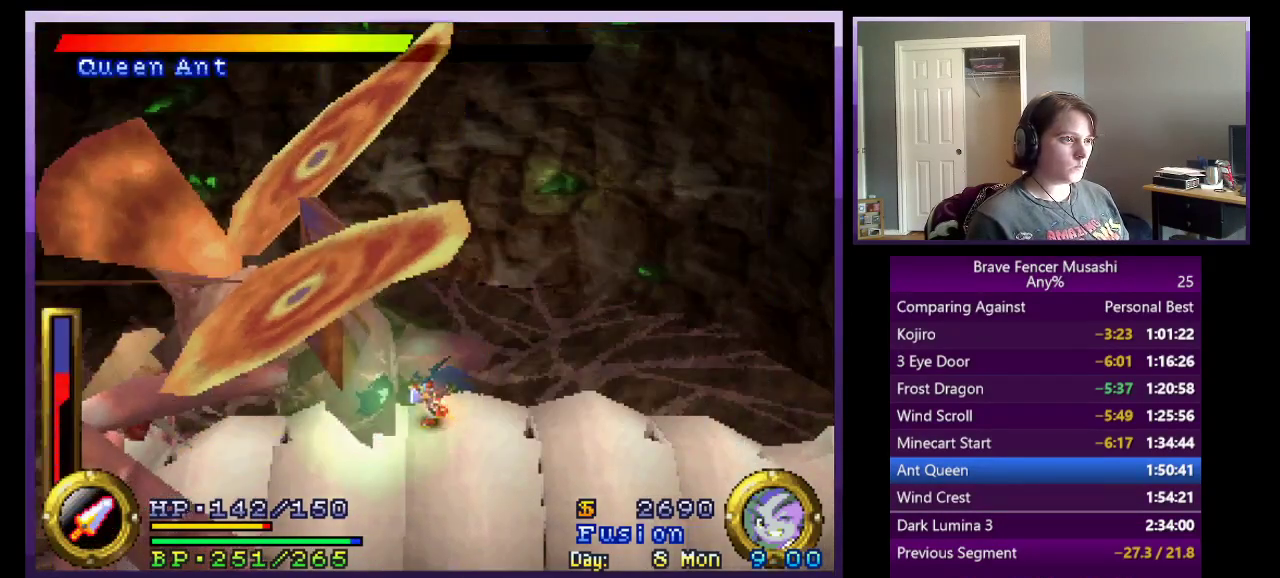
{"buttons": [], "left_stick": "center", "right_stick": "center", "events": [[150, "TRIANGLE", "down"], [267, "TRIANGLE", "up"]]}
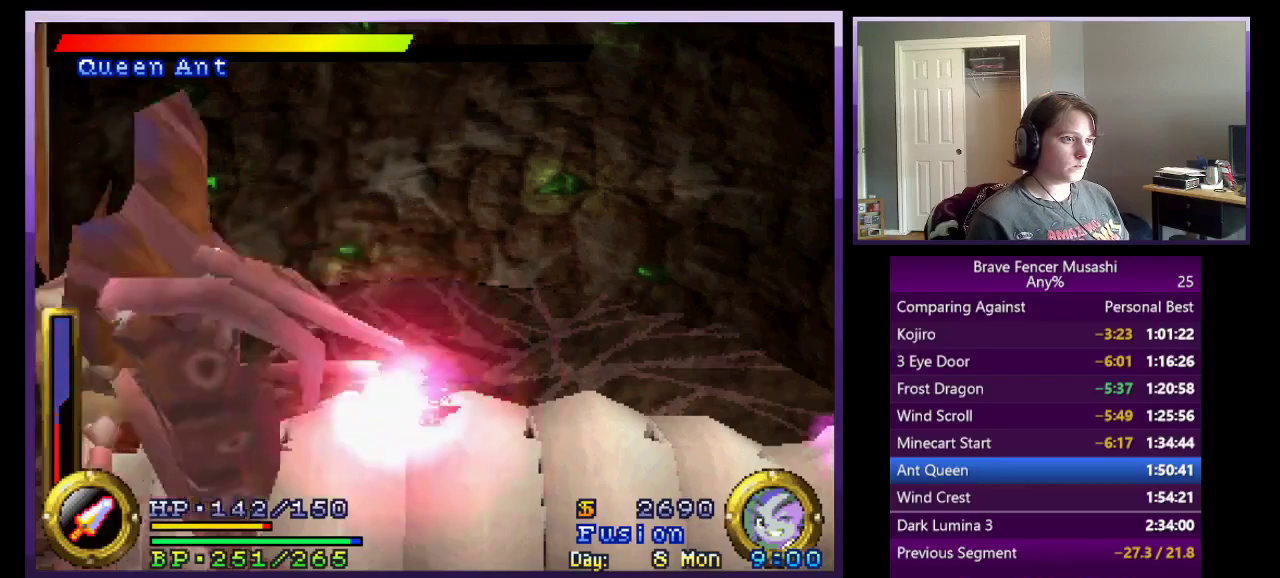
{"buttons": [], "left_stick": "left", "right_stick": "center", "events": [[300, "left_stick", "left"]]}
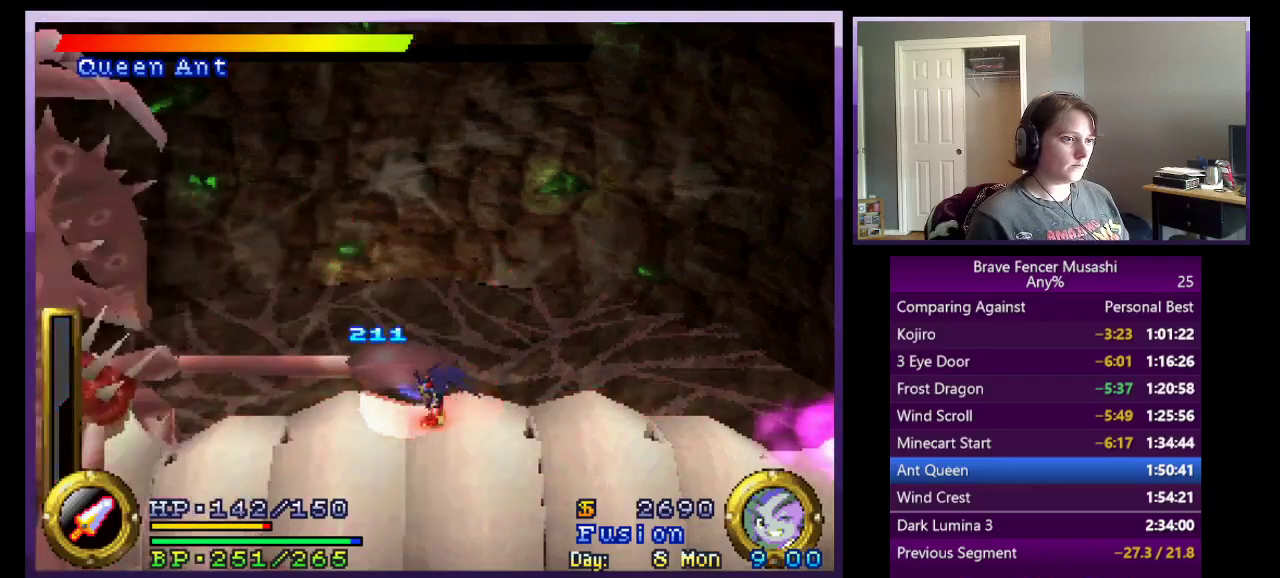
{"buttons": [], "left_stick": "left", "right_stick": "center", "events": [[83, "CROSS", "down"], [217, "CROSS", "up"]]}
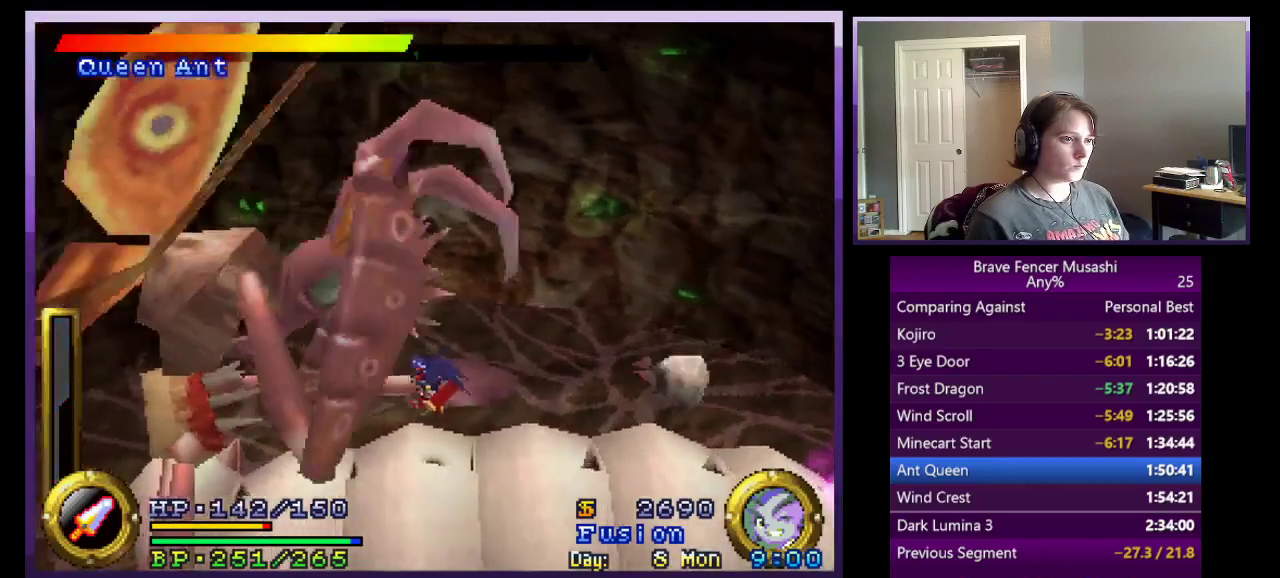
{"buttons": ["CROSS"], "left_stick": "left", "right_stick": "center", "events": [[83, "left_stick", "center"], [400, "left_stick", "left"], [450, "CROSS", "down"]]}
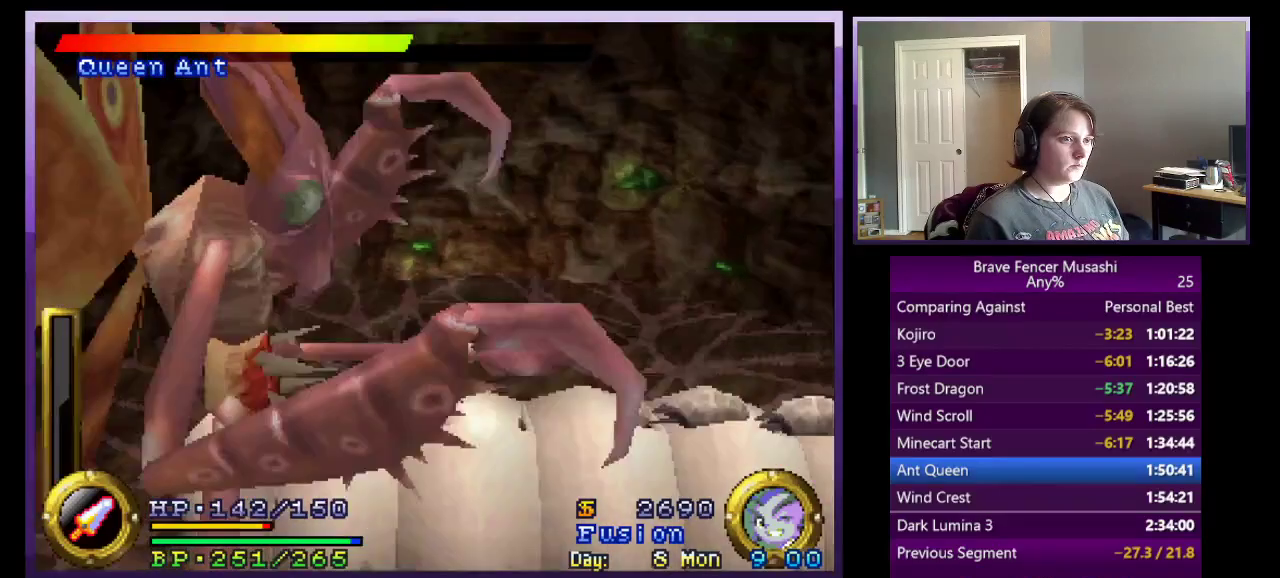
{"buttons": ["CROSS"], "left_stick": "right", "right_stick": "center", "events": [[83, "left_stick", "right"], [300, "CROSS", "up"], [433, "CROSS", "down"]]}
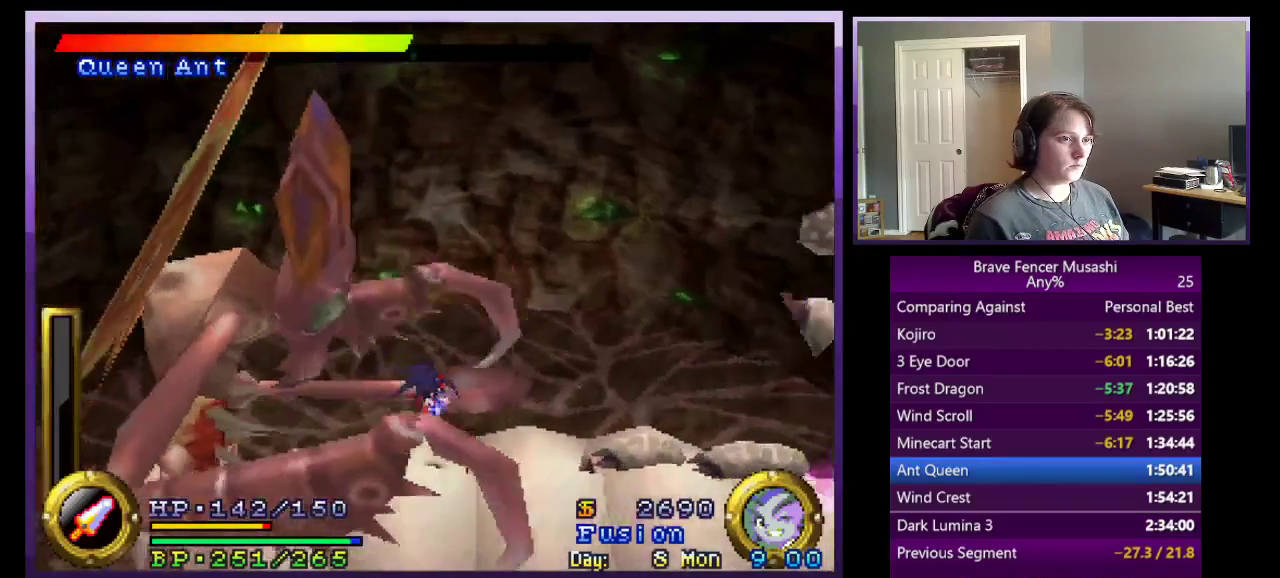
{"buttons": ["TRIANGLE"], "left_stick": "right", "right_stick": "center", "events": [[50, "CROSS", "up"], [300, "TRIANGLE", "down"], [400, "TRIANGLE", "up"], [467, "TRIANGLE", "down"]]}
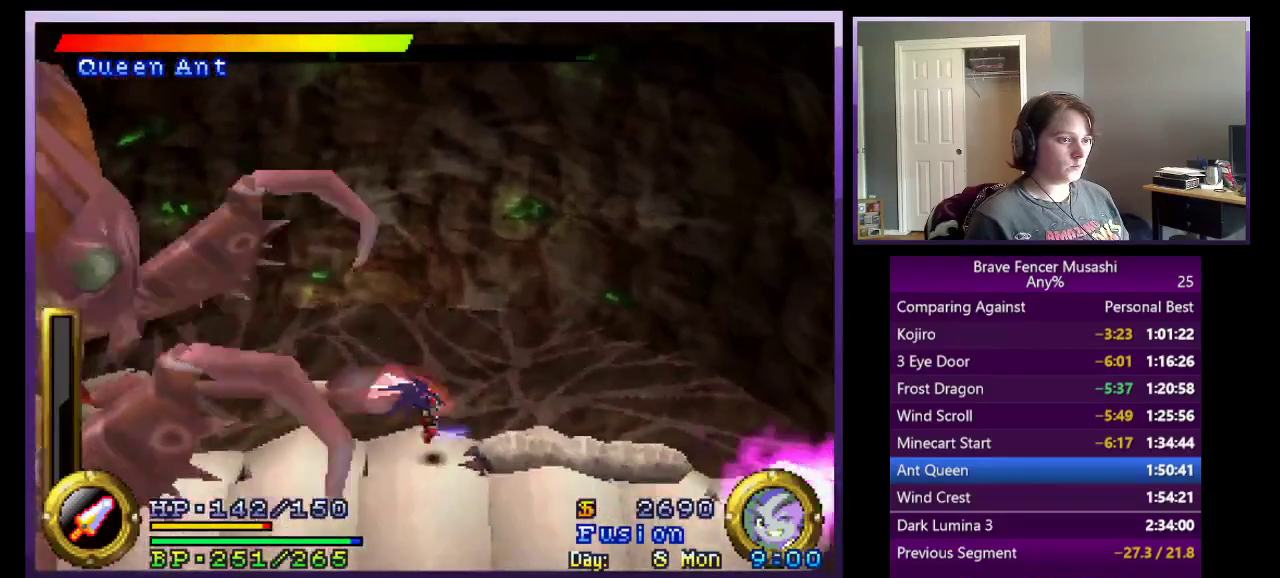
{"buttons": ["TRIANGLE"], "left_stick": "center", "right_stick": "center", "events": [[67, "TRIANGLE", "up"], [133, "TRIANGLE", "down"], [250, "TRIANGLE", "up"], [267, "left_stick", "center"], [300, "TRIANGLE", "down"], [417, "TRIANGLE", "up"], [483, "TRIANGLE", "down"]]}
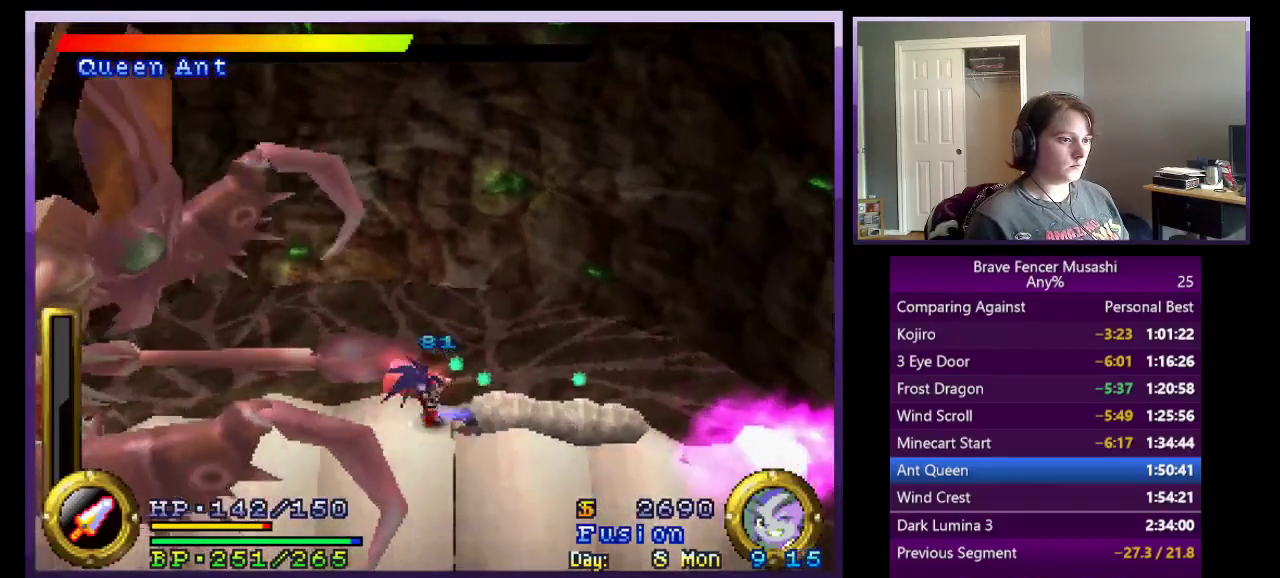
{"buttons": ["CROSS"], "left_stick": "right", "right_stick": "center", "events": [[83, "TRIANGLE", "up"], [133, "TRIANGLE", "down"], [250, "TRIANGLE", "up"], [417, "CROSS", "down"], [450, "left_stick", "right"]]}
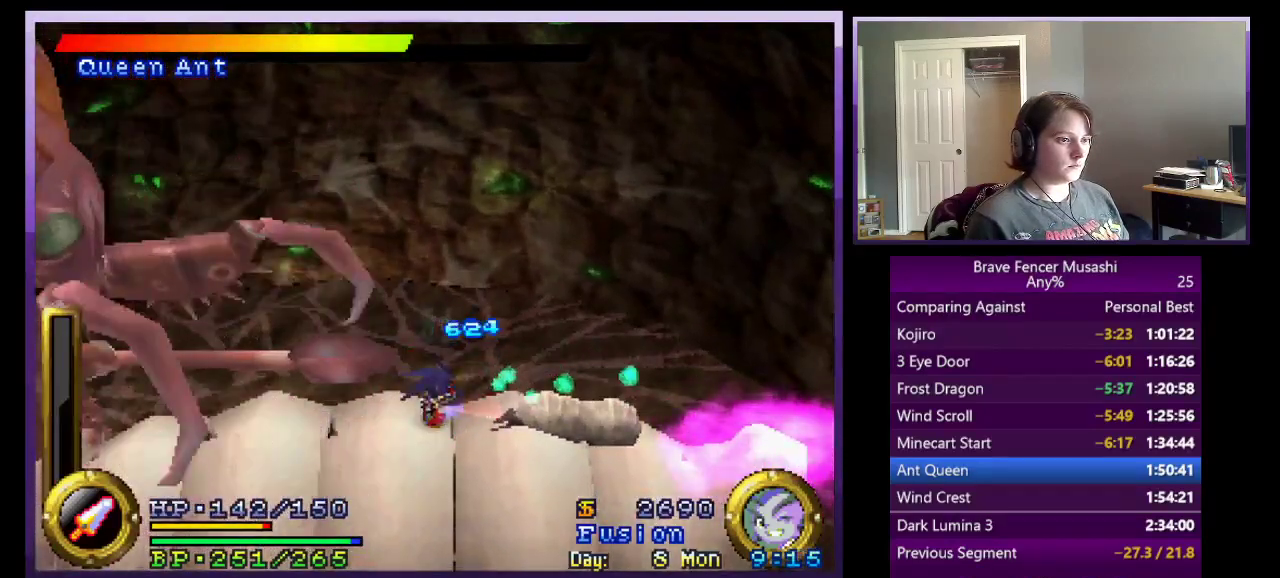
{"buttons": ["TRIANGLE"], "left_stick": "center", "right_stick": "center", "events": [[50, "CROSS", "up"], [150, "TRIANGLE", "down"], [250, "TRIANGLE", "up"], [250, "left_stick", "center"], [317, "TRIANGLE", "down"], [400, "TRIANGLE", "up"], [467, "TRIANGLE", "down"]]}
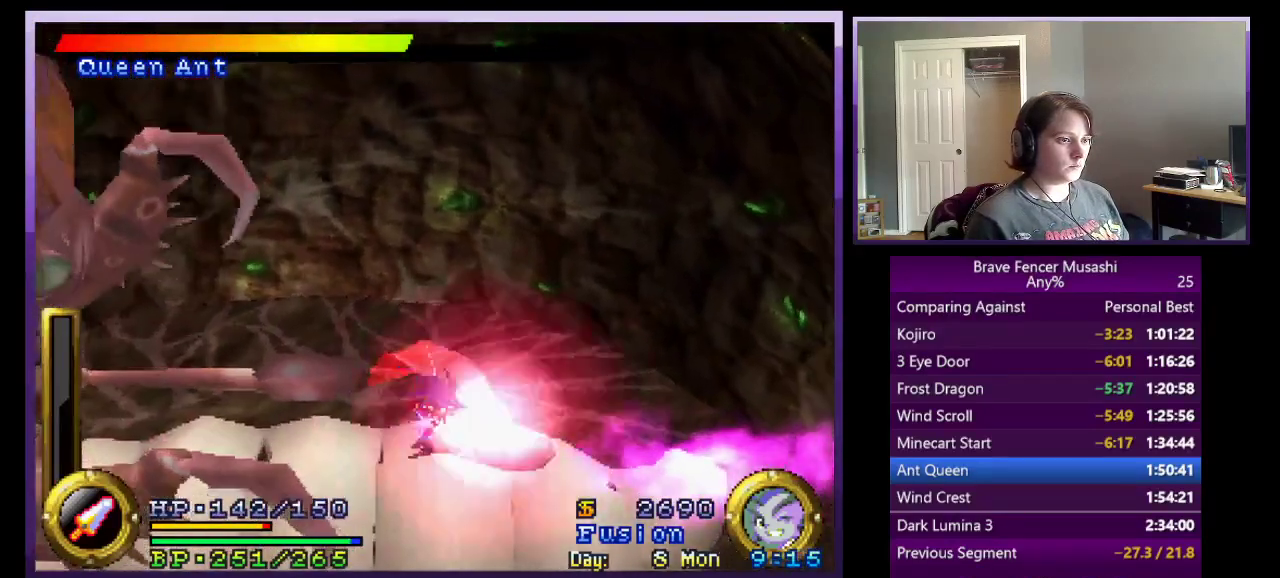
{"buttons": ["CROSS"], "left_stick": "left", "right_stick": "center", "events": [[67, "TRIANGLE", "up"], [133, "TRIANGLE", "down"], [200, "left_stick", "left"], [233, "TRIANGLE", "up"], [350, "CROSS", "down"]]}
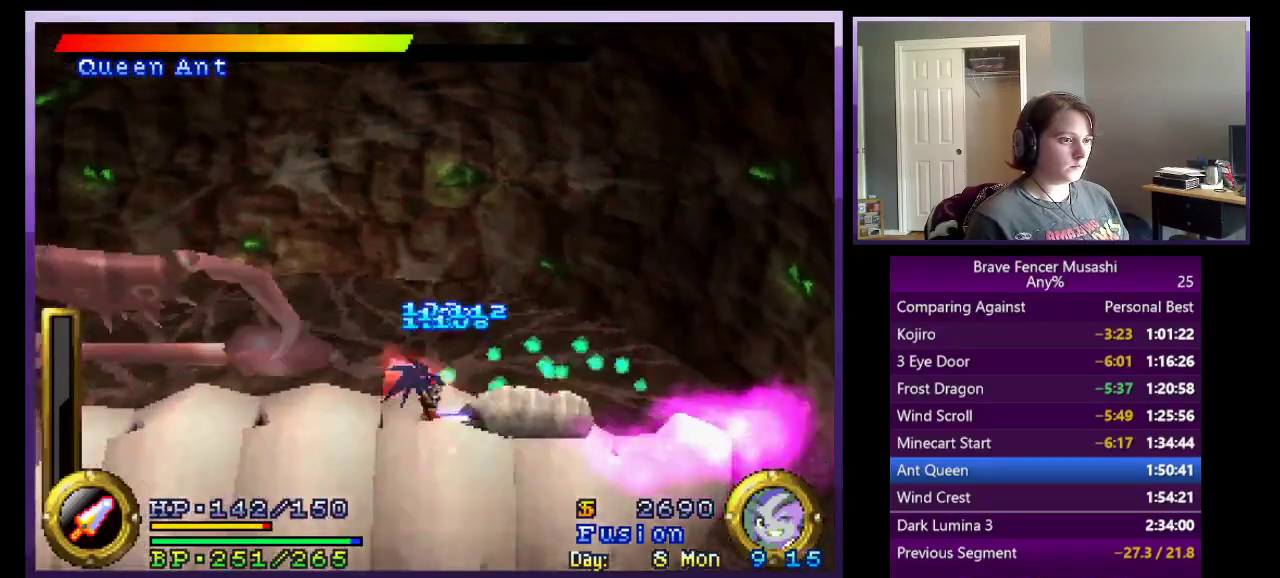
{"buttons": ["CROSS"], "left_stick": "left", "right_stick": "center", "events": [[33, "CROSS", "up"], [117, "CROSS", "down"], [250, "CROSS", "up"], [417, "CROSS", "down"]]}
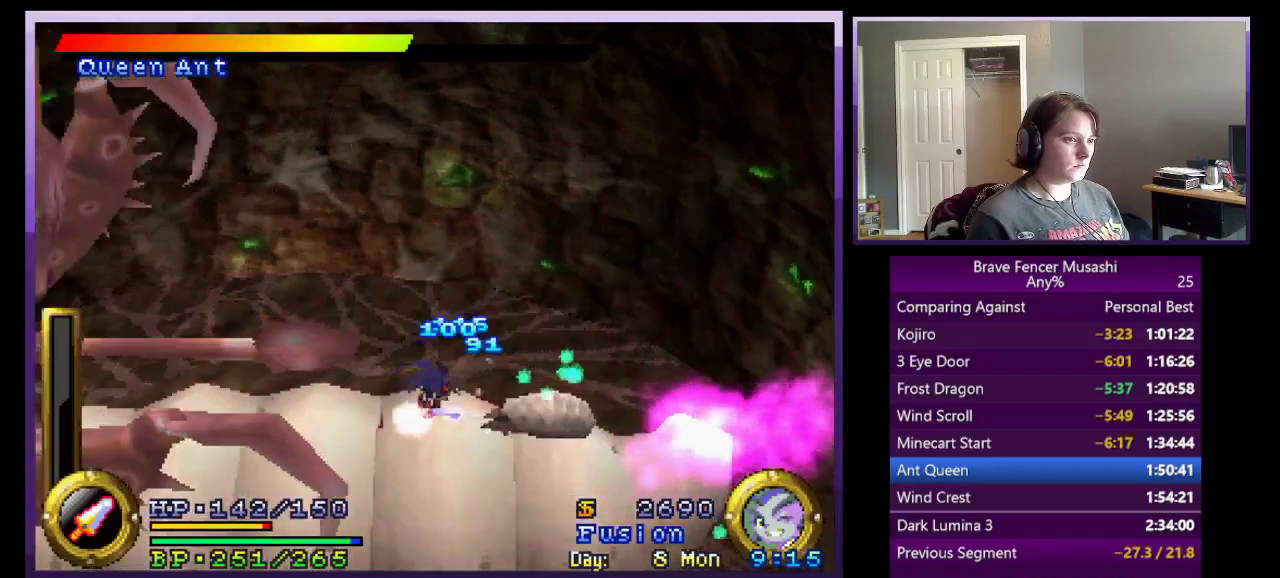
{"buttons": [], "left_stick": "left", "right_stick": "center", "events": [[83, "CROSS", "up"], [183, "CROSS", "down"], [433, "CROSS", "up"]]}
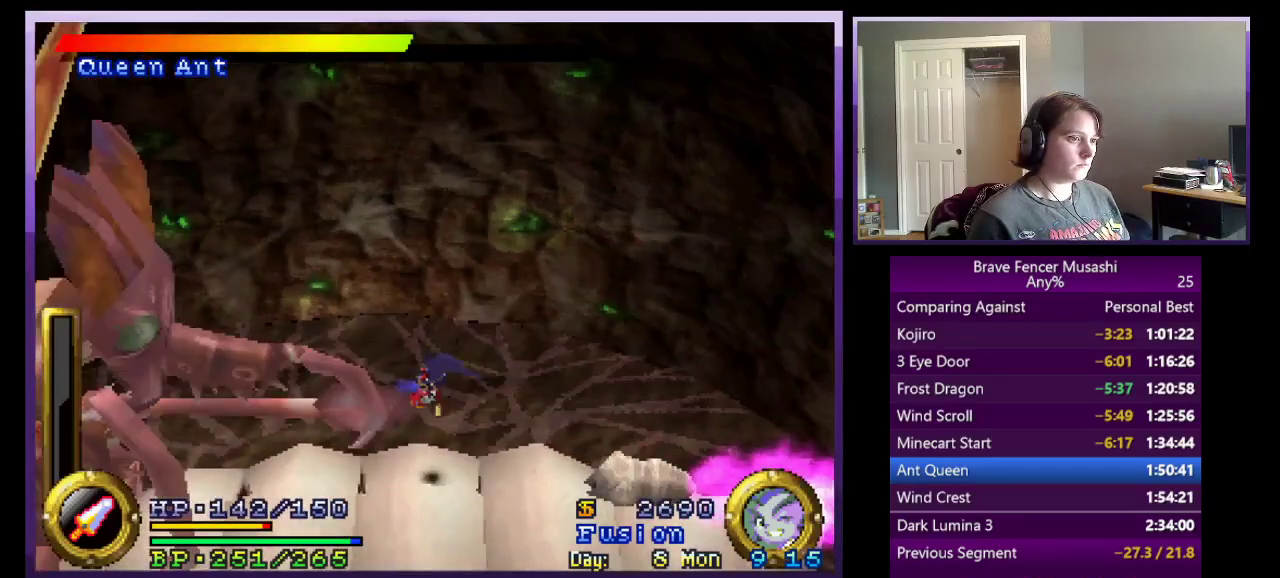
{"buttons": [], "left_stick": "left", "right_stick": "center", "events": []}
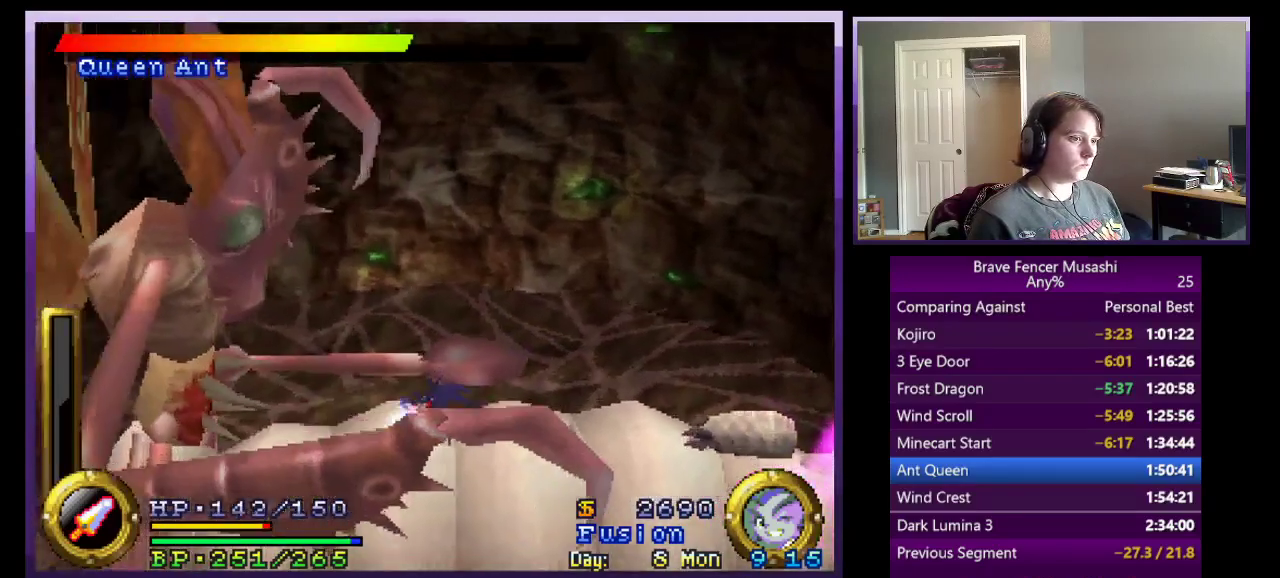
{"buttons": [], "left_stick": "center", "right_stick": "center", "events": [[17, "left_stick", "center"]]}
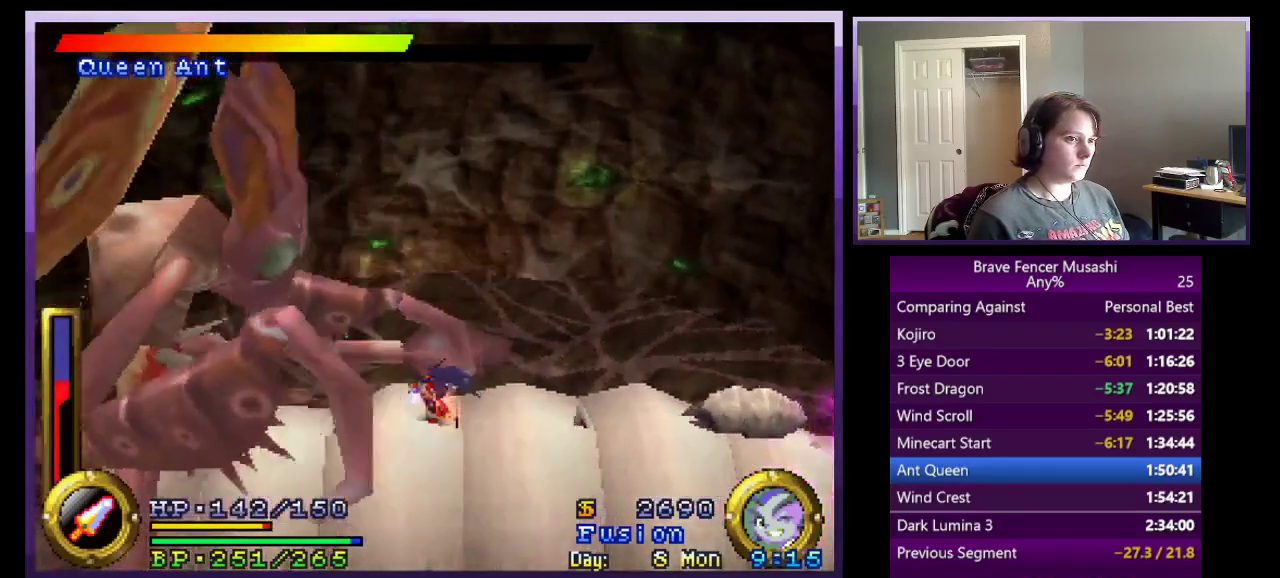
{"buttons": [], "left_stick": "center", "right_stick": "center", "events": []}
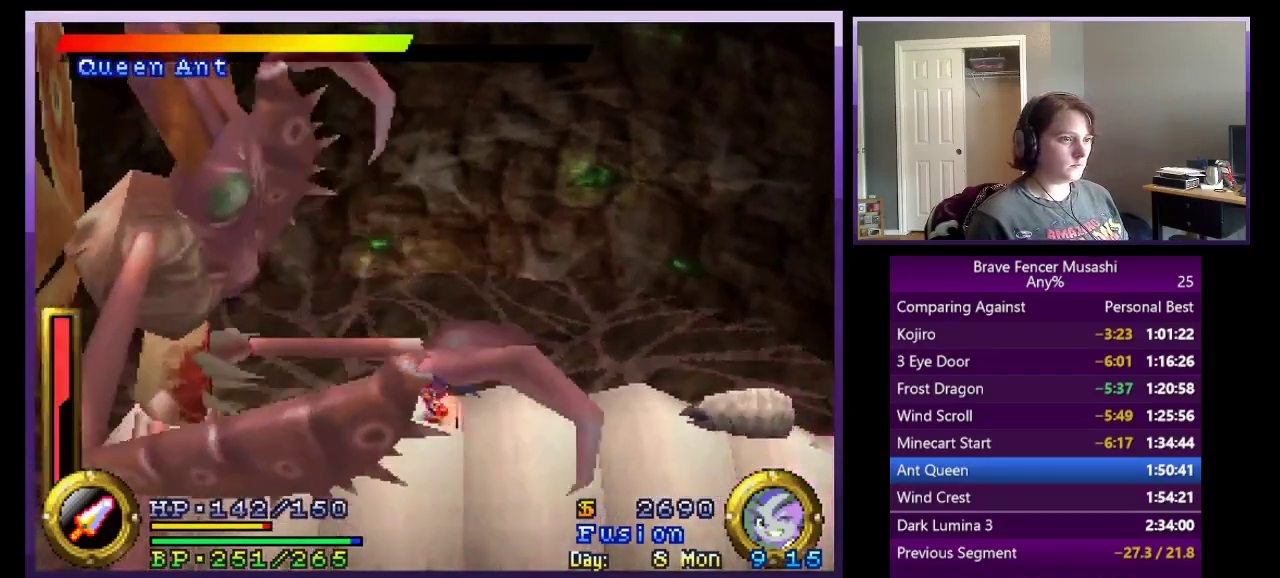
{"buttons": [], "left_stick": "center", "right_stick": "center", "events": []}
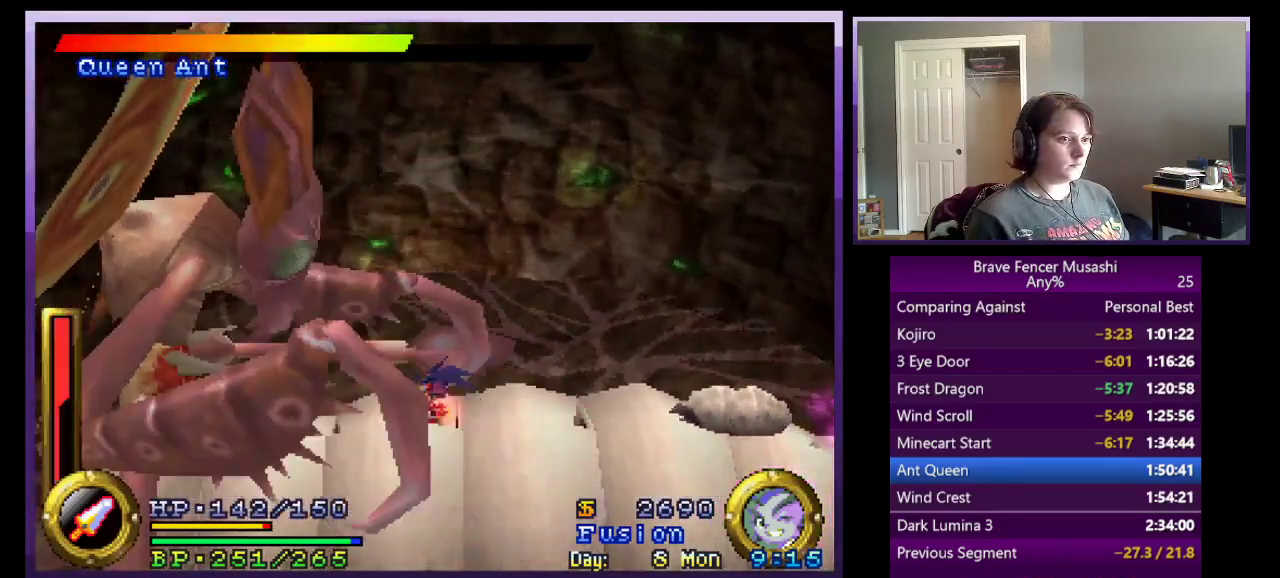
{"buttons": [], "left_stick": "center", "right_stick": "center", "events": []}
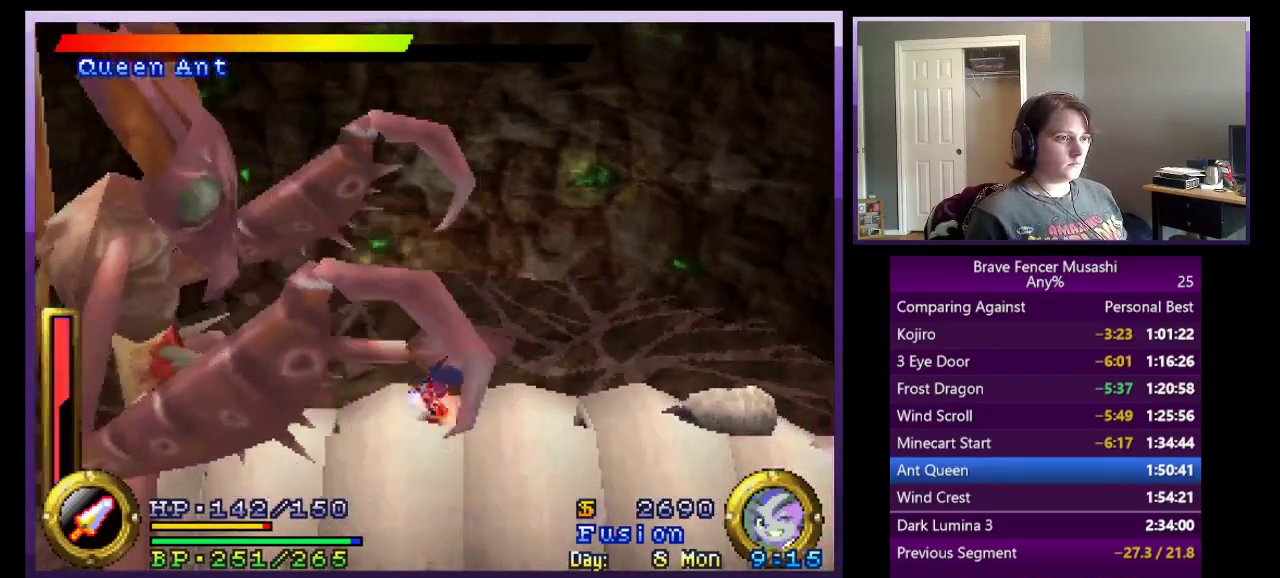
{"buttons": [], "left_stick": "center", "right_stick": "center", "events": []}
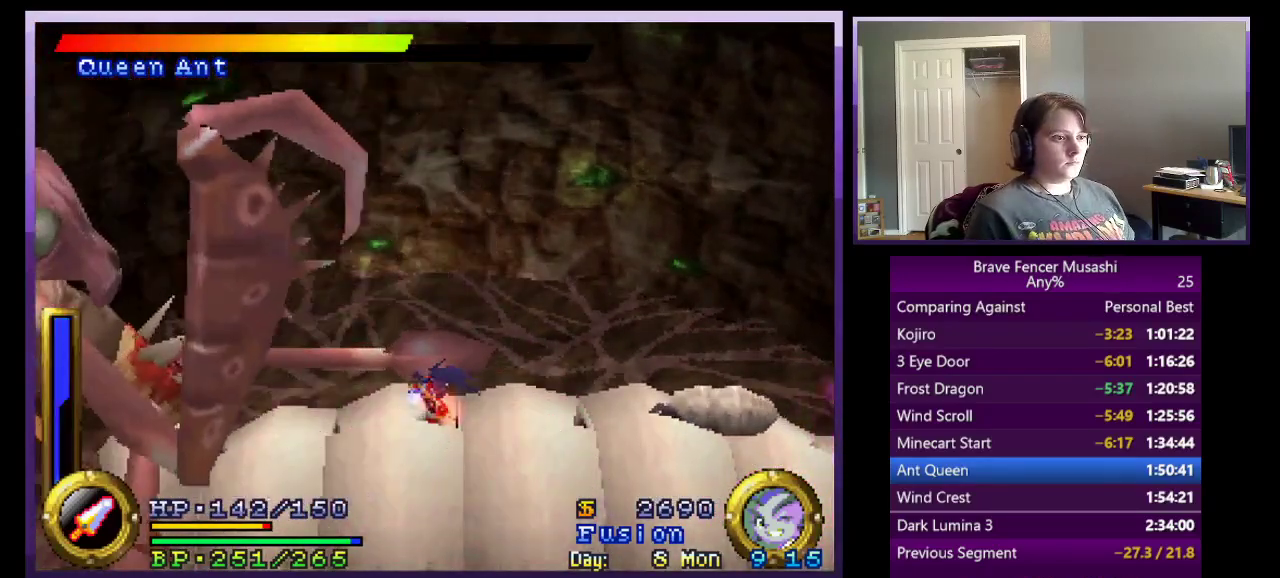
{"buttons": [], "left_stick": "center", "right_stick": "center", "events": [[400, "TRIANGLE", "down"], [500, "TRIANGLE", "up"]]}
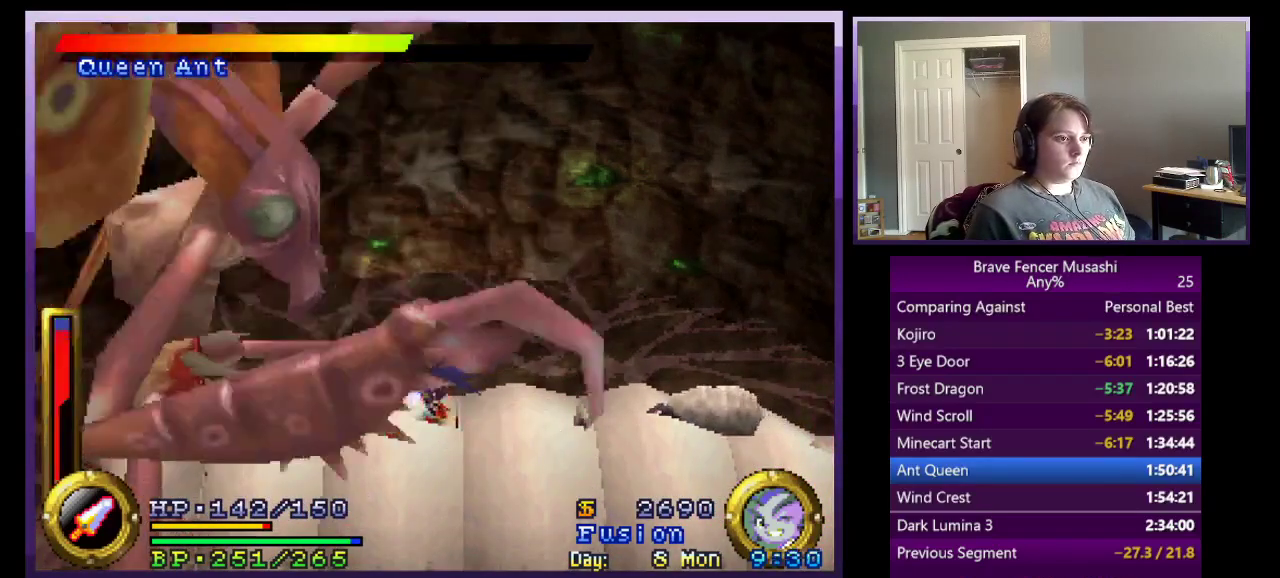
{"buttons": [], "left_stick": "center", "right_stick": "center", "events": []}